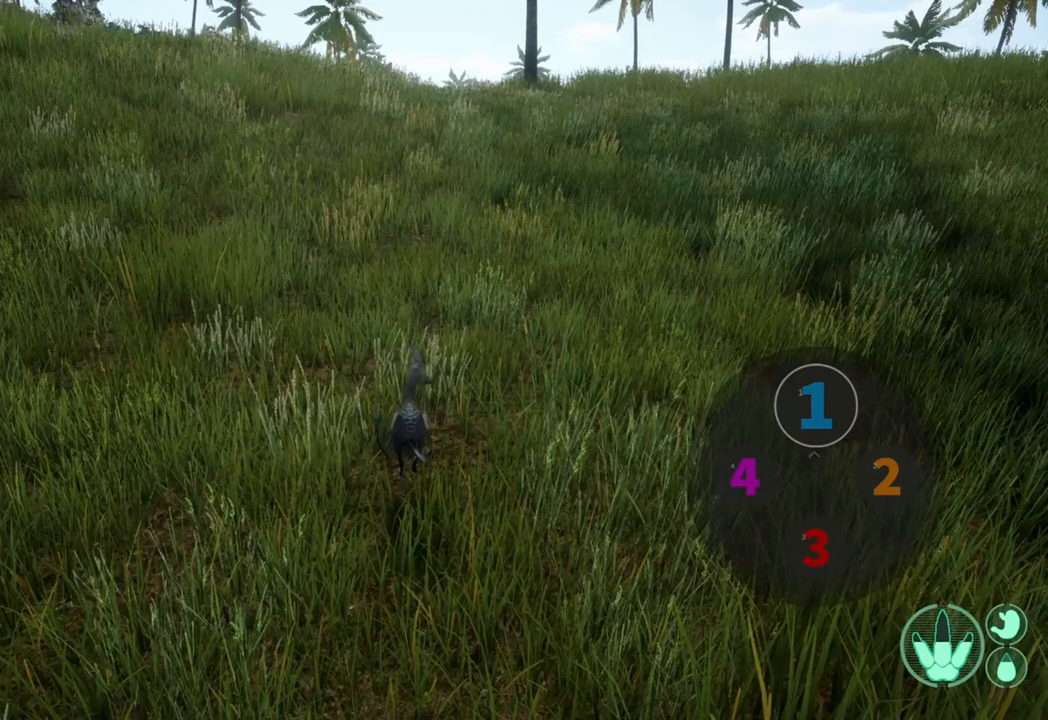
Gameplay with a controller (Xbox layout); each line is a JSON object with the inputs held at the frame after it. "events" lists button and stick changes between this image and that frame as [ms after this image, input, new state], when the widget could be followed in between.
{"buttons": ["DPAD_RIGHT"], "left_stick": "center", "right_stick": "up", "events": []}
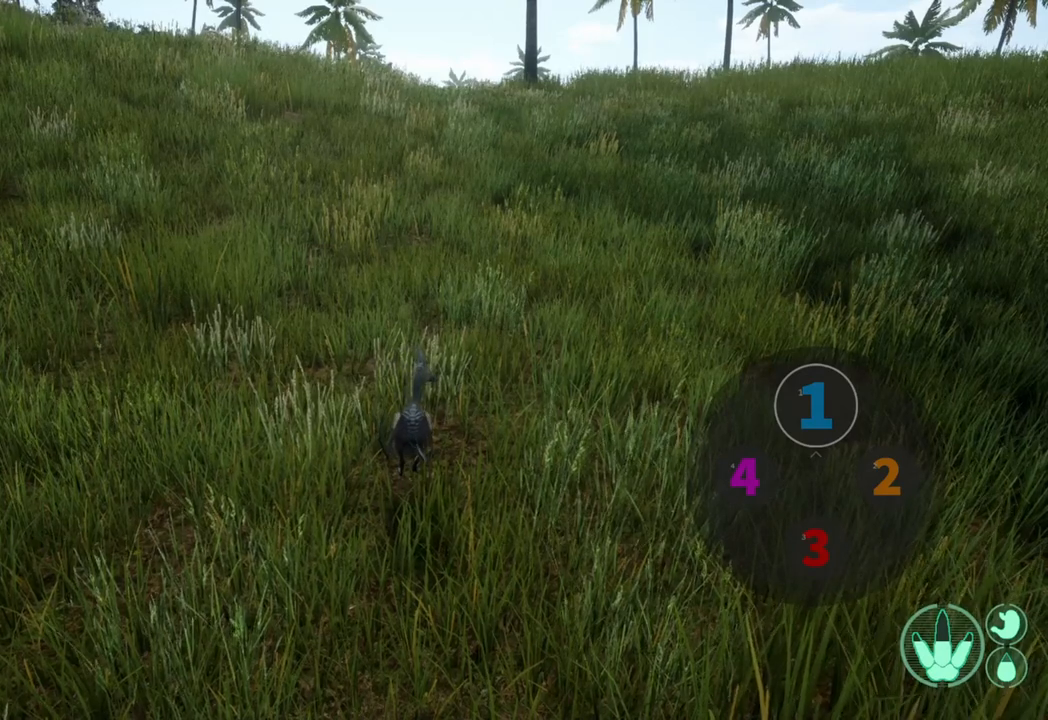
{"buttons": ["DPAD_RIGHT"], "left_stick": "center", "right_stick": "up", "events": []}
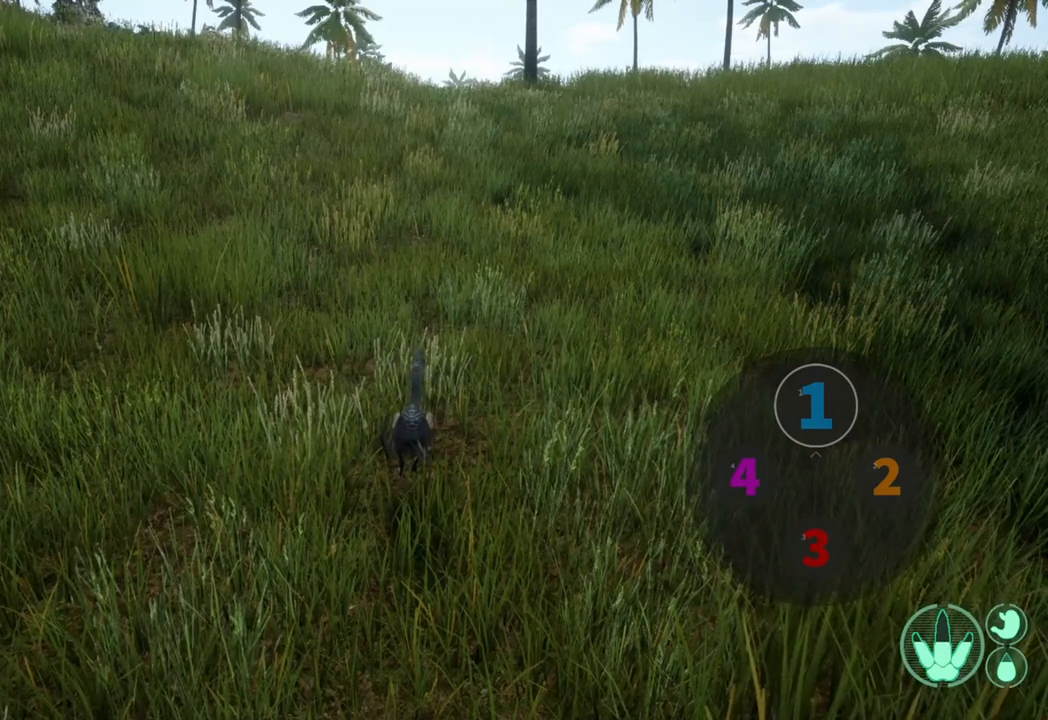
{"buttons": ["DPAD_RIGHT"], "left_stick": "center", "right_stick": "up", "events": []}
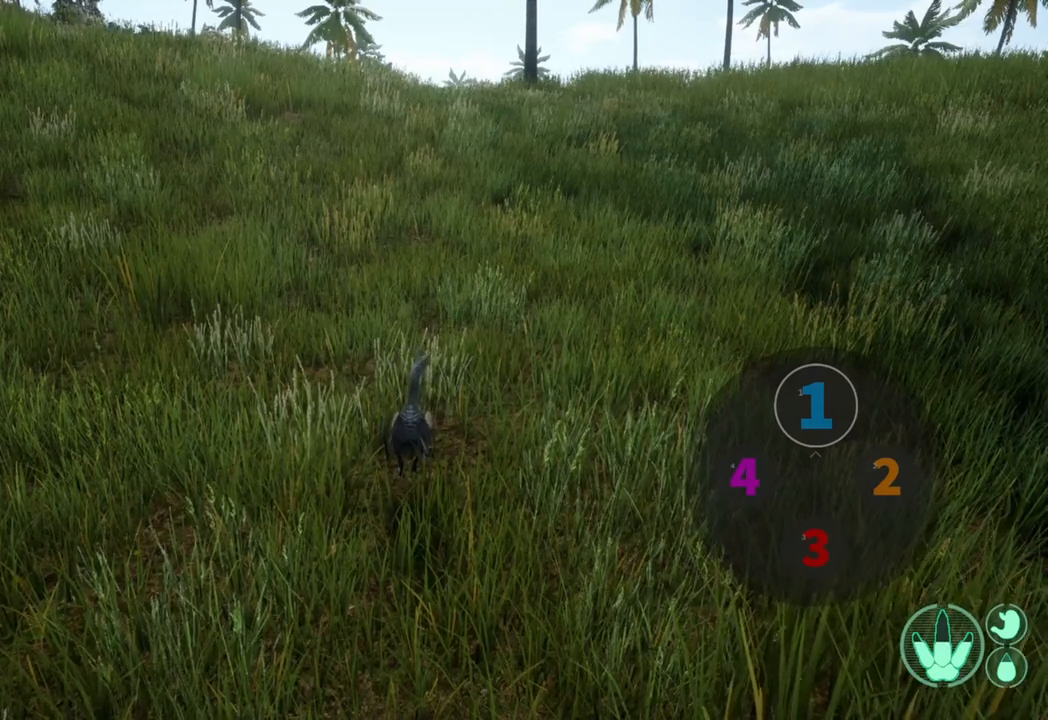
{"buttons": ["DPAD_RIGHT"], "left_stick": "center", "right_stick": "center", "events": [[500, "right_stick", "center"]]}
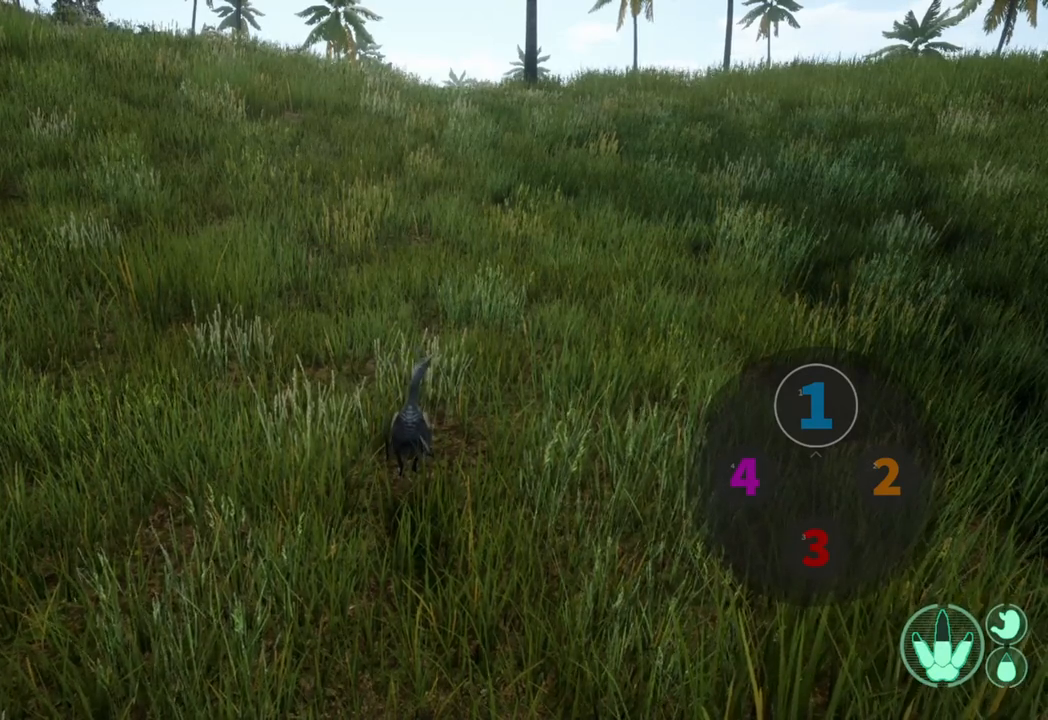
{"buttons": ["DPAD_RIGHT"], "left_stick": "center", "right_stick": "center", "events": []}
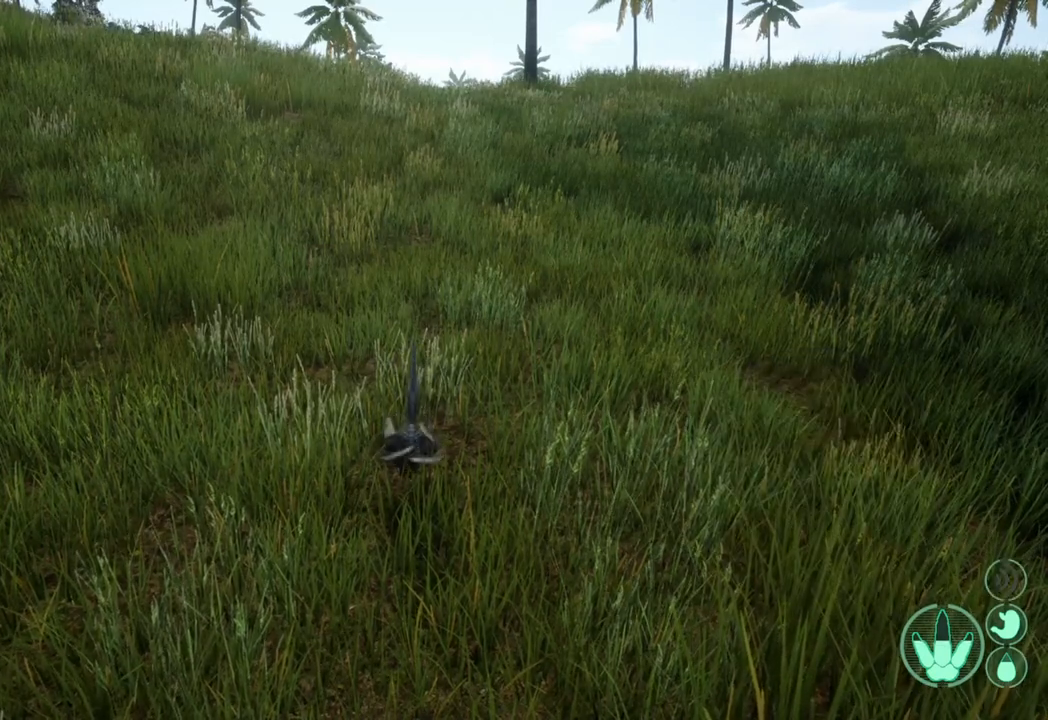
{"buttons": ["DPAD_RIGHT"], "left_stick": "center", "right_stick": "center", "events": []}
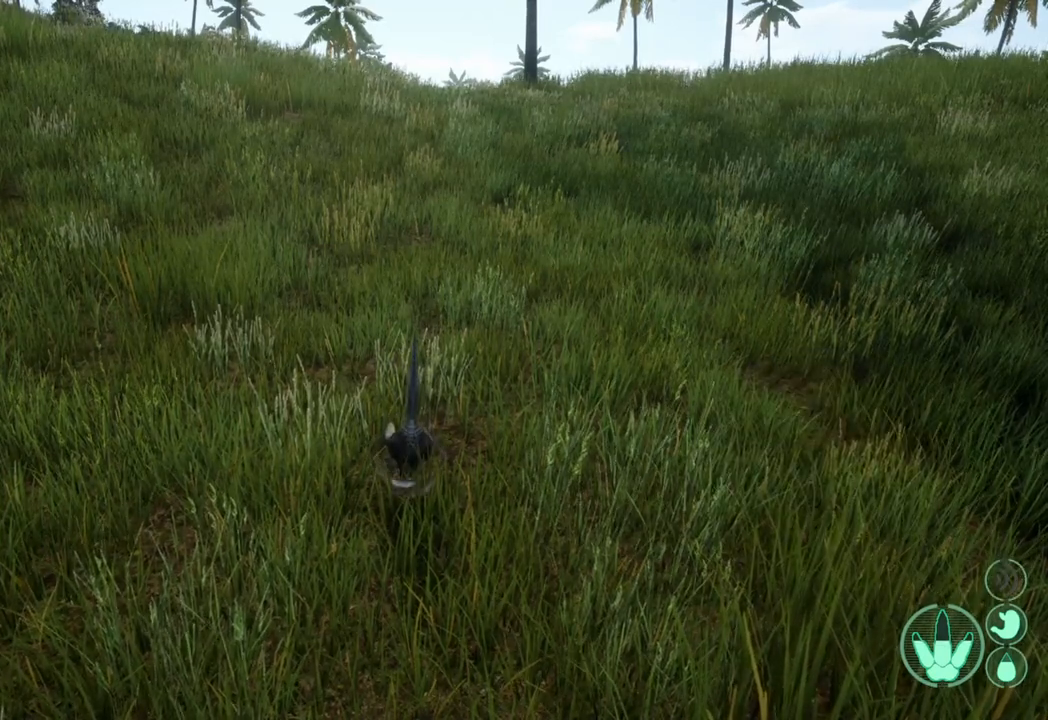
{"buttons": ["DPAD_RIGHT"], "left_stick": "center", "right_stick": "center", "events": []}
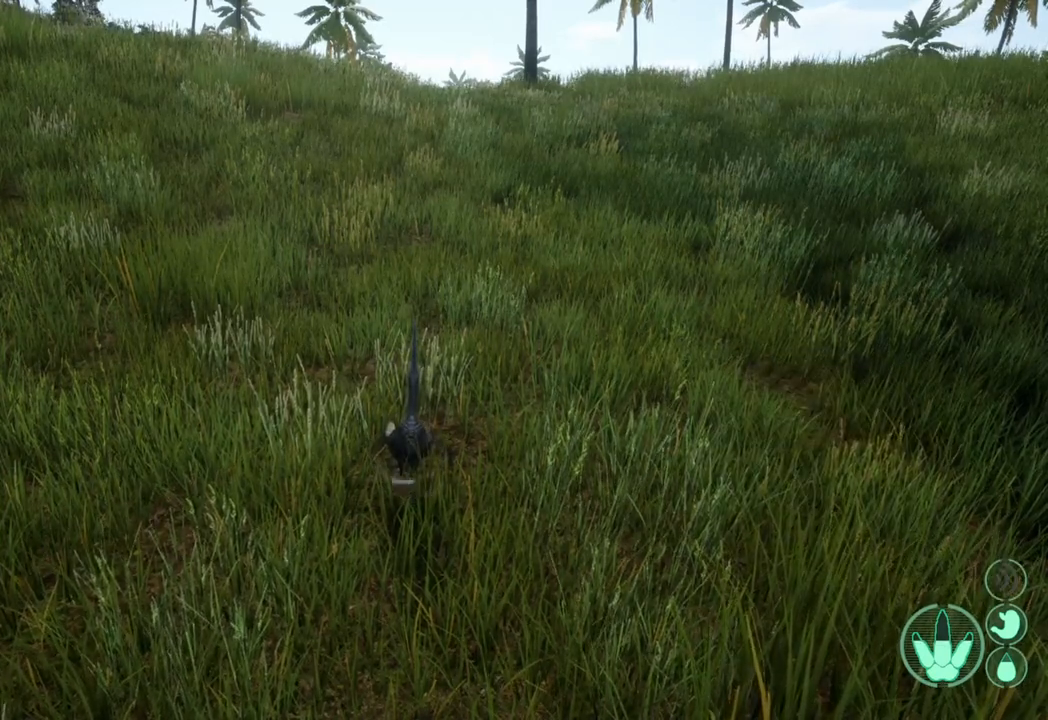
{"buttons": ["DPAD_RIGHT"], "left_stick": "center", "right_stick": "center", "events": []}
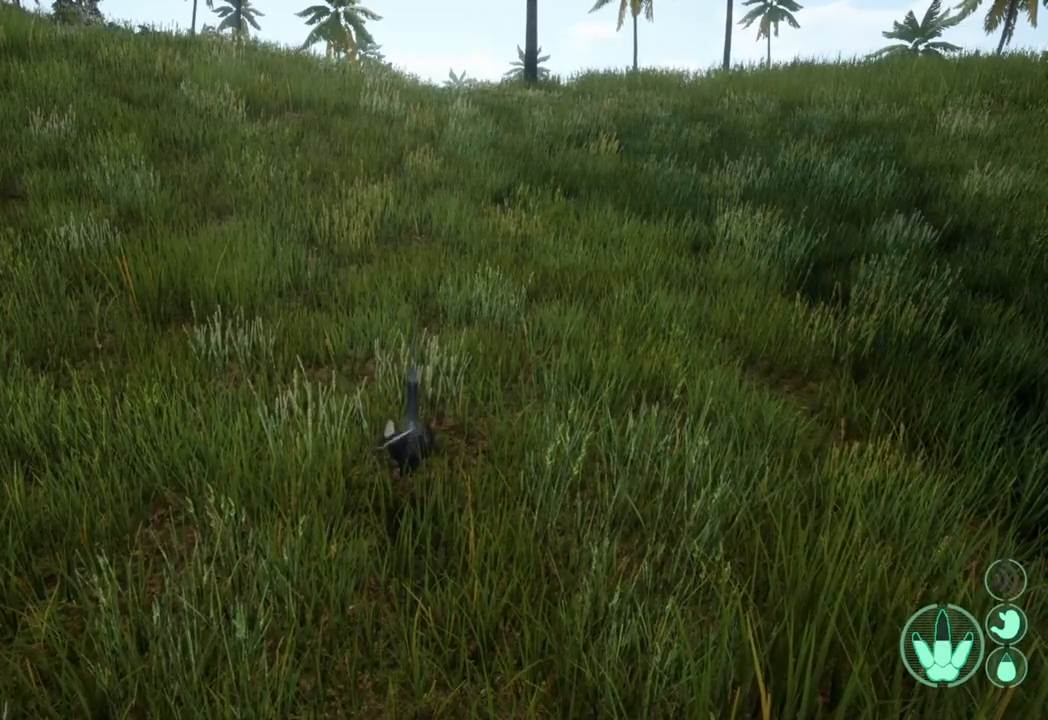
{"buttons": [], "left_stick": "center", "right_stick": "center", "events": [[367, "DPAD_RIGHT", "up"]]}
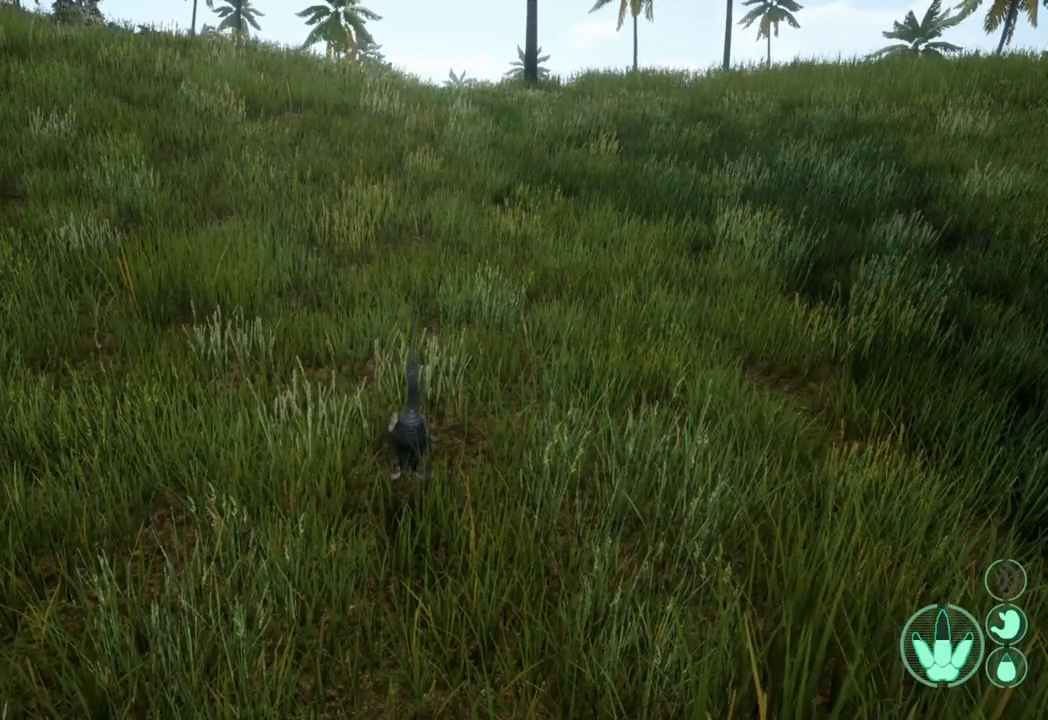
{"buttons": [], "left_stick": "center", "right_stick": "center", "events": []}
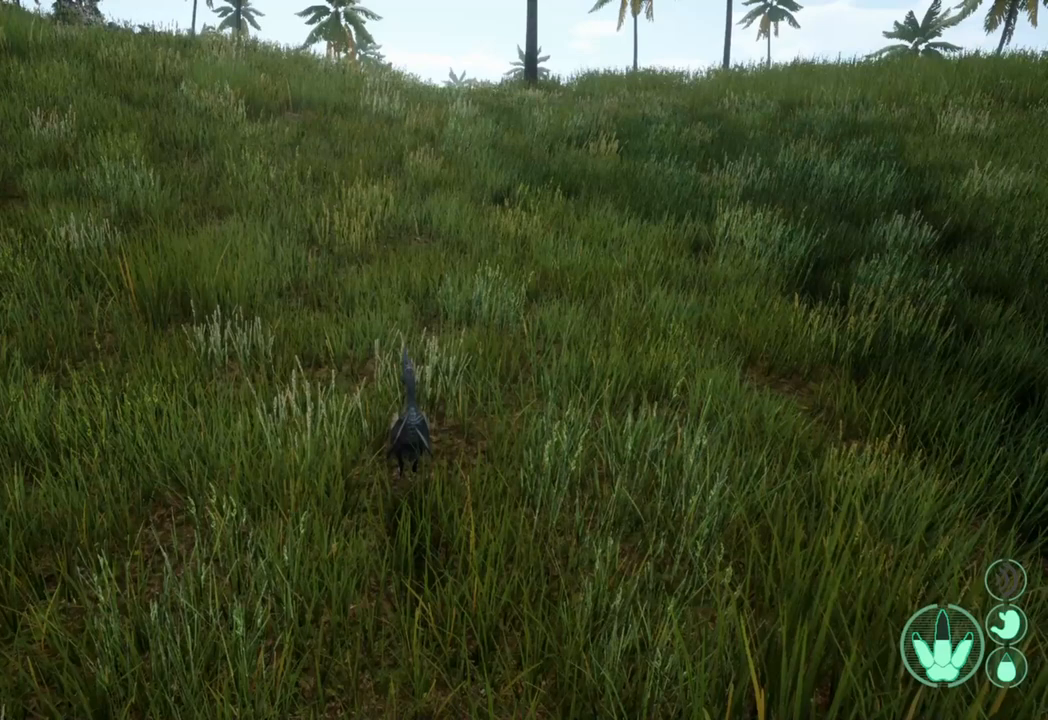
{"buttons": [], "left_stick": "center", "right_stick": "center", "events": [[33, "right_stick", "right"], [300, "right_stick", "center"]]}
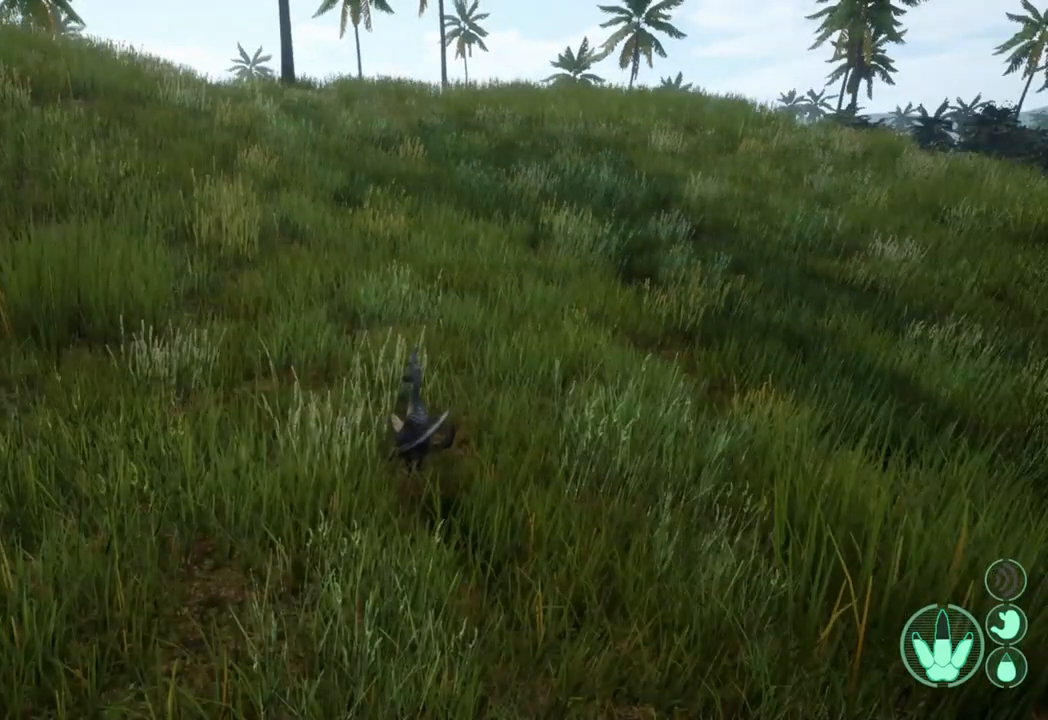
{"buttons": [], "left_stick": "center", "right_stick": "center", "events": []}
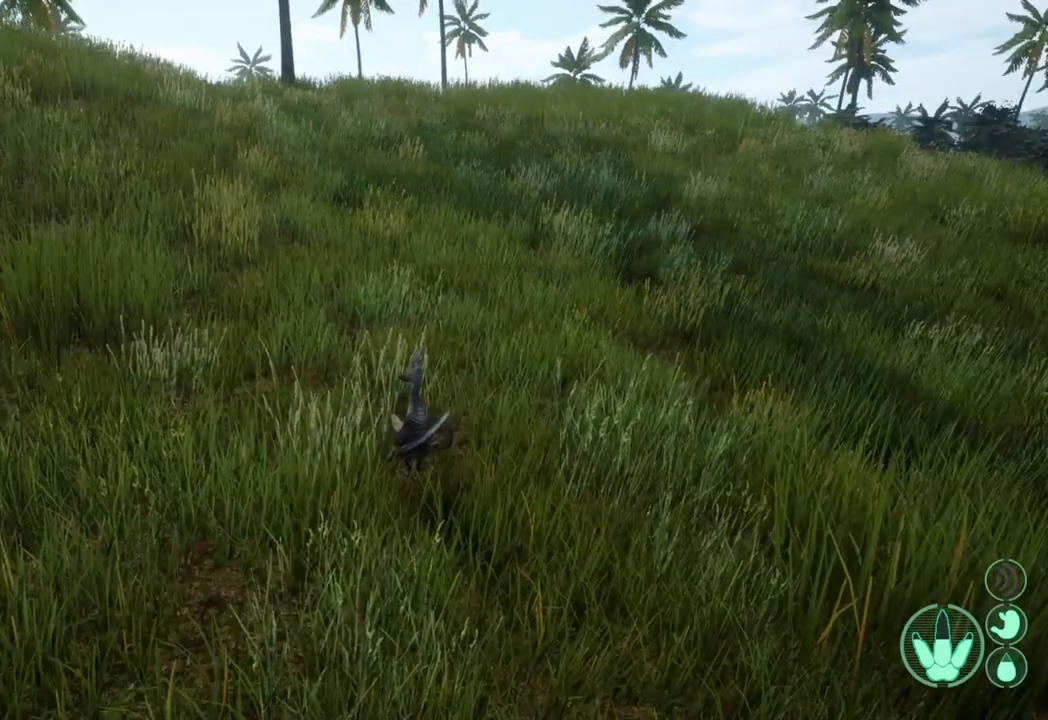
{"buttons": ["DPAD_RIGHT"], "left_stick": "center", "right_stick": "center", "events": [[300, "DPAD_RIGHT", "down"]]}
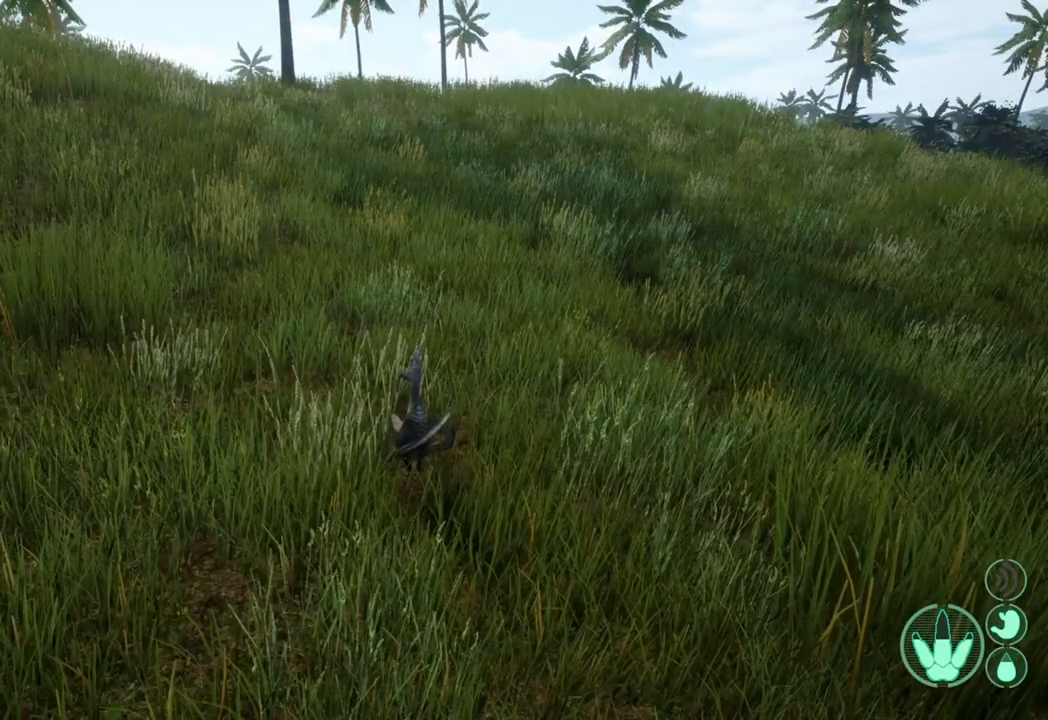
{"buttons": ["DPAD_RIGHT"], "left_stick": "center", "right_stick": "center", "events": []}
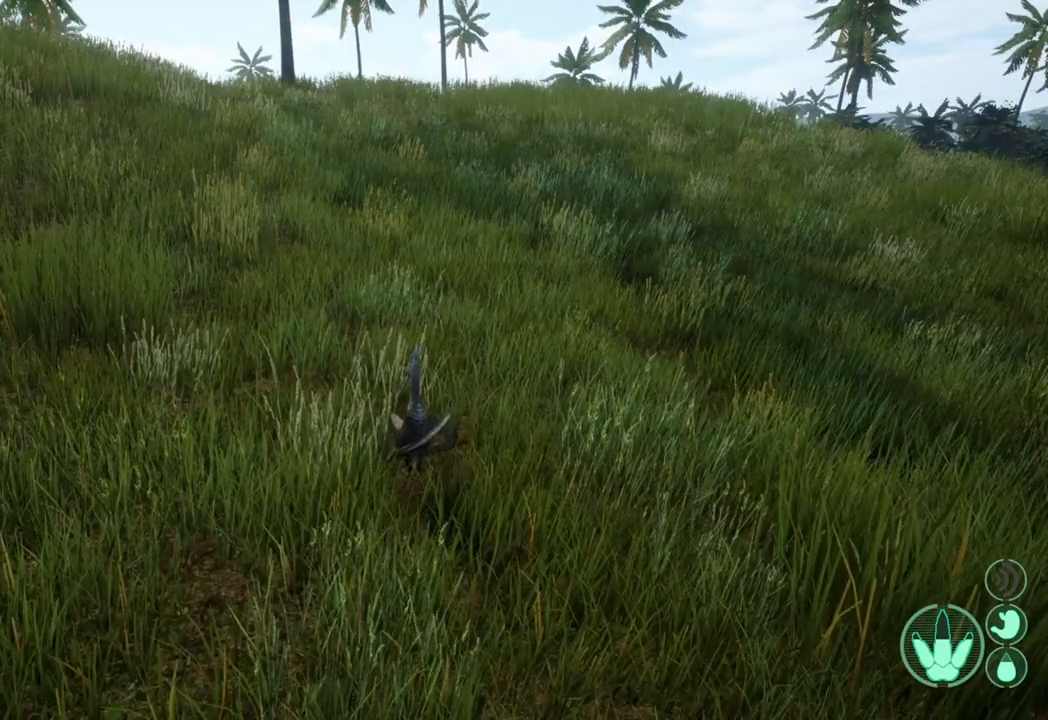
{"buttons": ["DPAD_RIGHT"], "left_stick": "center", "right_stick": "center", "events": []}
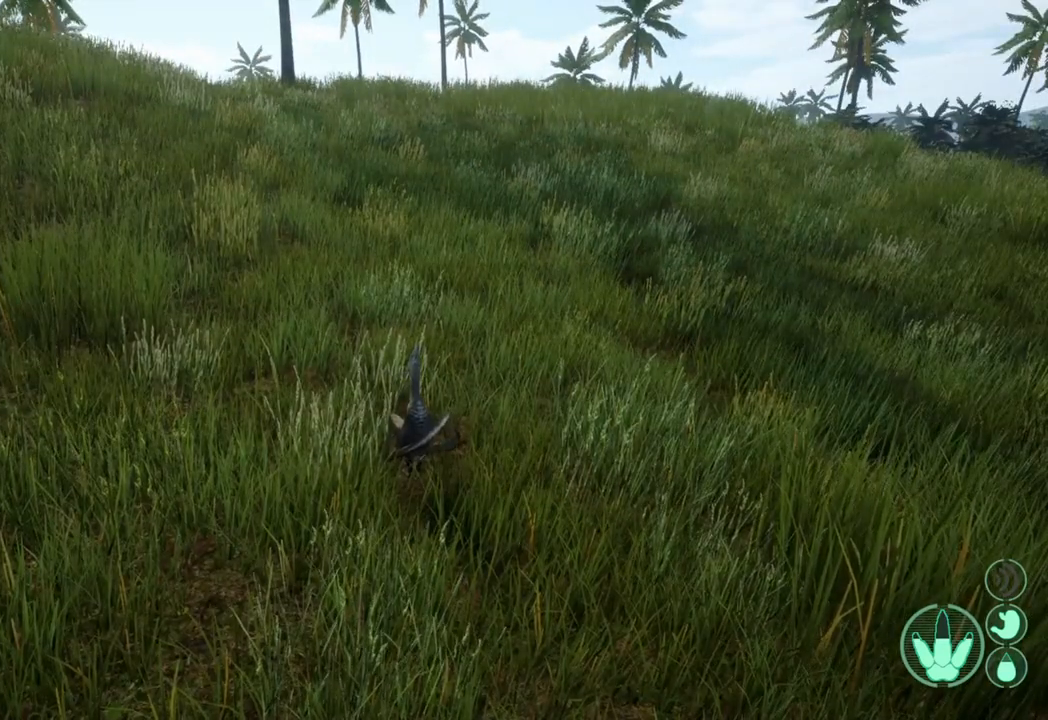
{"buttons": ["DPAD_RIGHT"], "left_stick": "center", "right_stick": "center", "events": []}
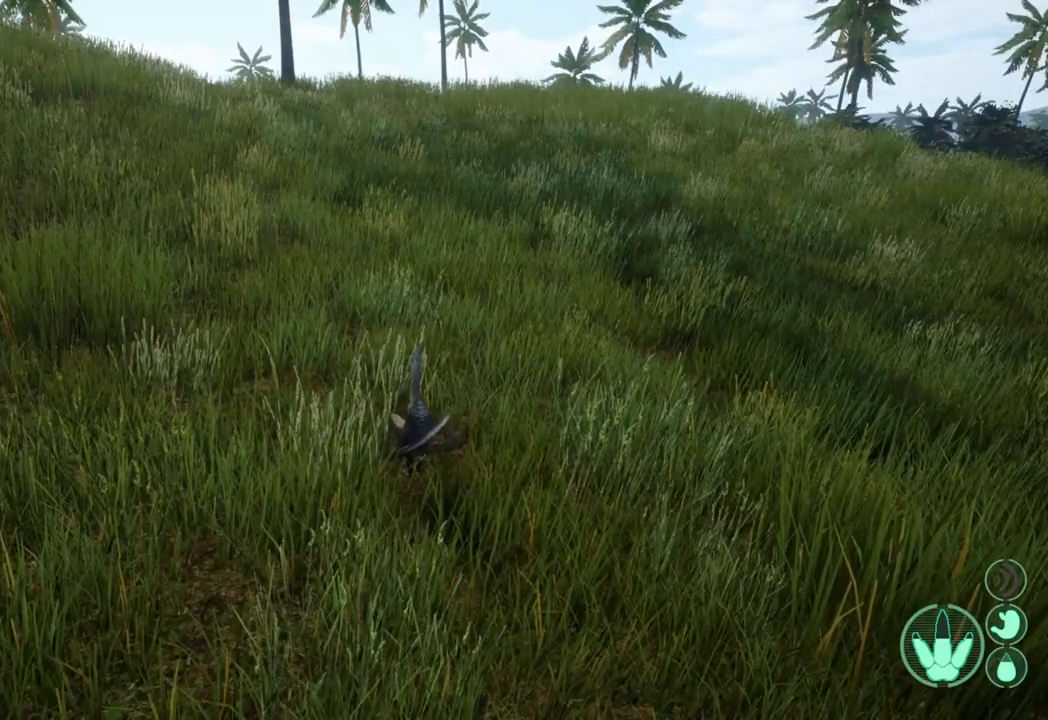
{"buttons": ["R3", "DPAD_RIGHT"], "left_stick": "center", "right_stick": "center", "events": [[400, "R3", "down"]]}
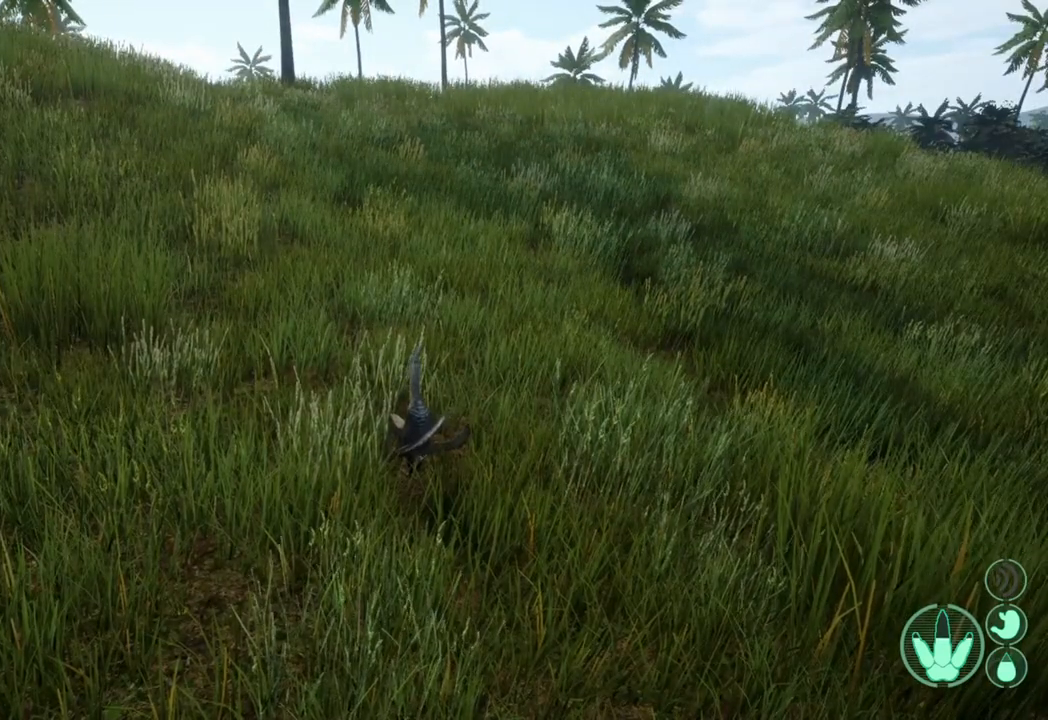
{"buttons": ["DPAD_RIGHT"], "left_stick": "center", "right_stick": "center", "events": [[100, "R3", "up"]]}
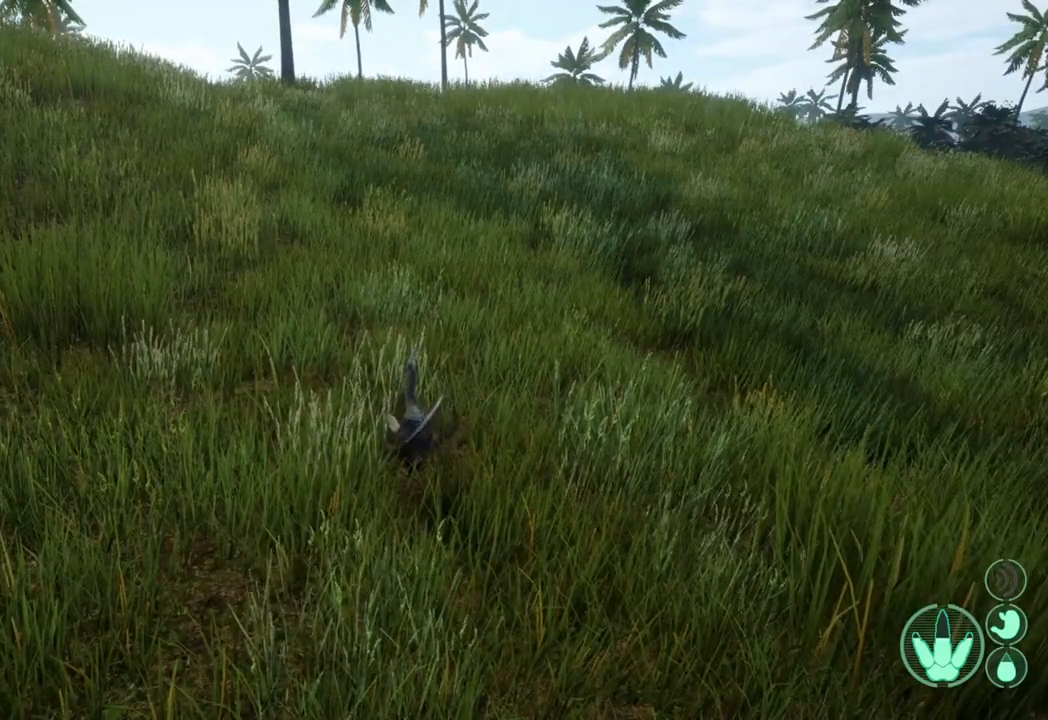
{"buttons": [], "left_stick": "center", "right_stick": "left", "events": [[167, "DPAD_RIGHT", "up"], [467, "right_stick", "left"]]}
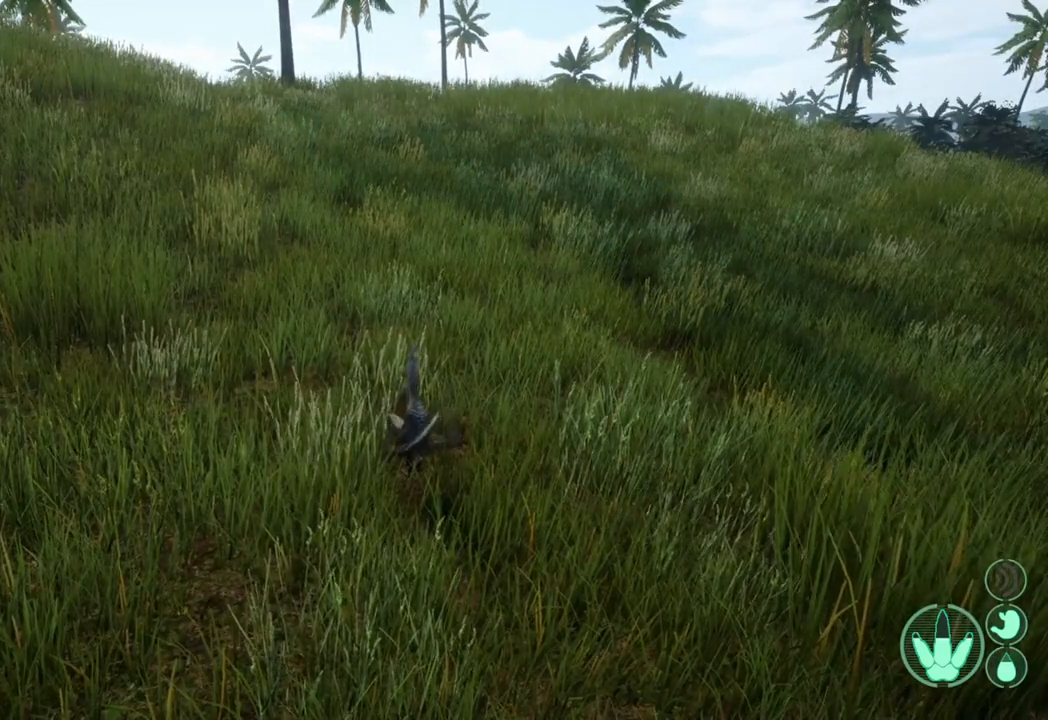
{"buttons": [], "left_stick": "up-right", "right_stick": "center", "events": [[100, "right_stick", "center"], [167, "left_stick", "up-right"]]}
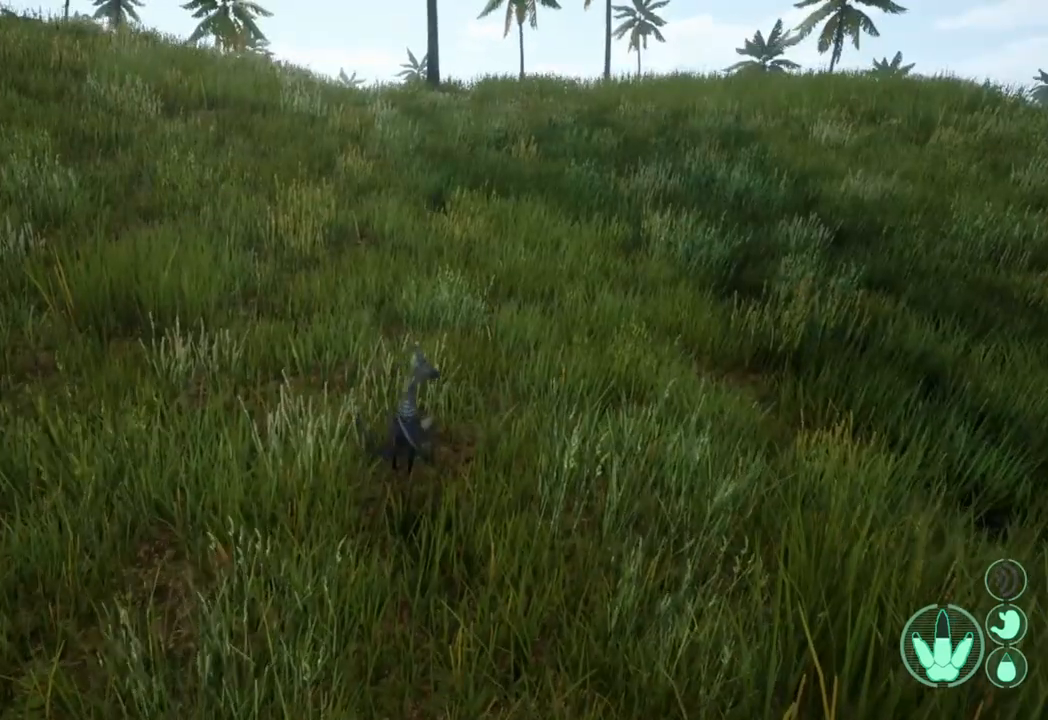
{"buttons": [], "left_stick": "up-right", "right_stick": "center", "events": []}
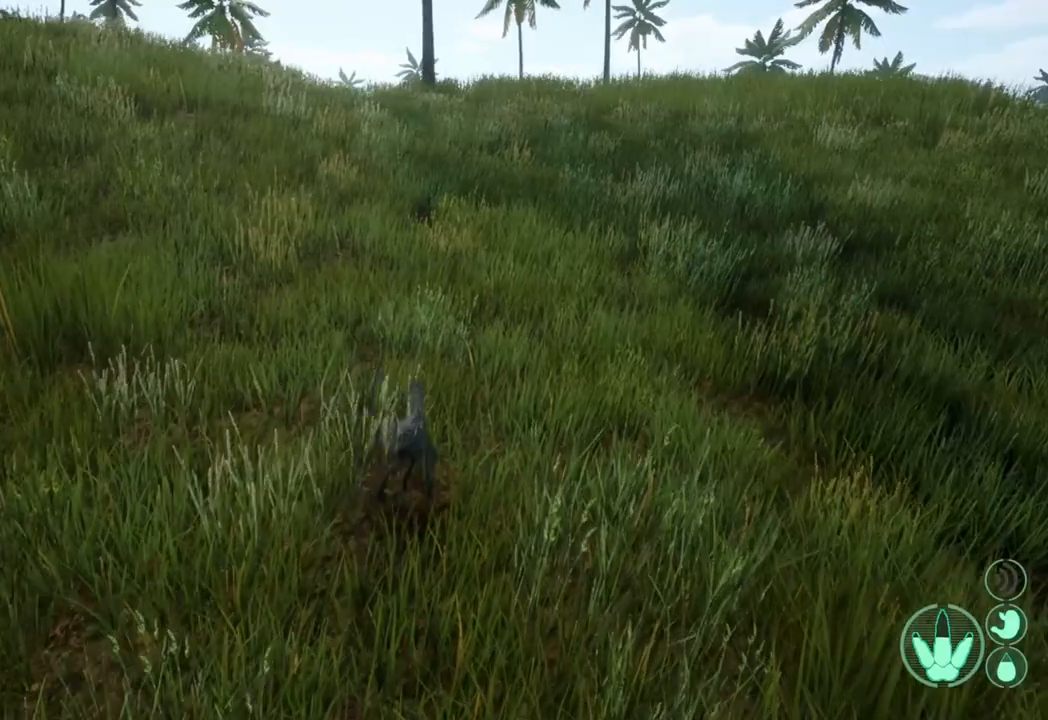
{"buttons": [], "left_stick": "up", "right_stick": "center", "events": [[333, "left_stick", "up"]]}
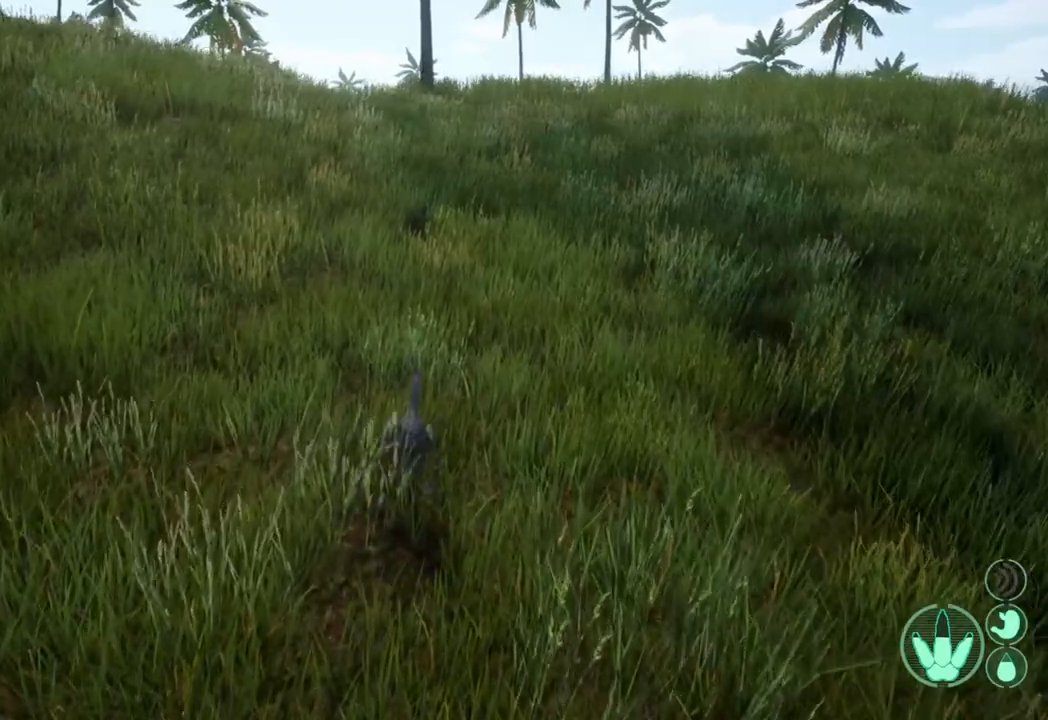
{"buttons": [], "left_stick": "up", "right_stick": "center", "events": [[233, "right_stick", "right"], [433, "right_stick", "center"]]}
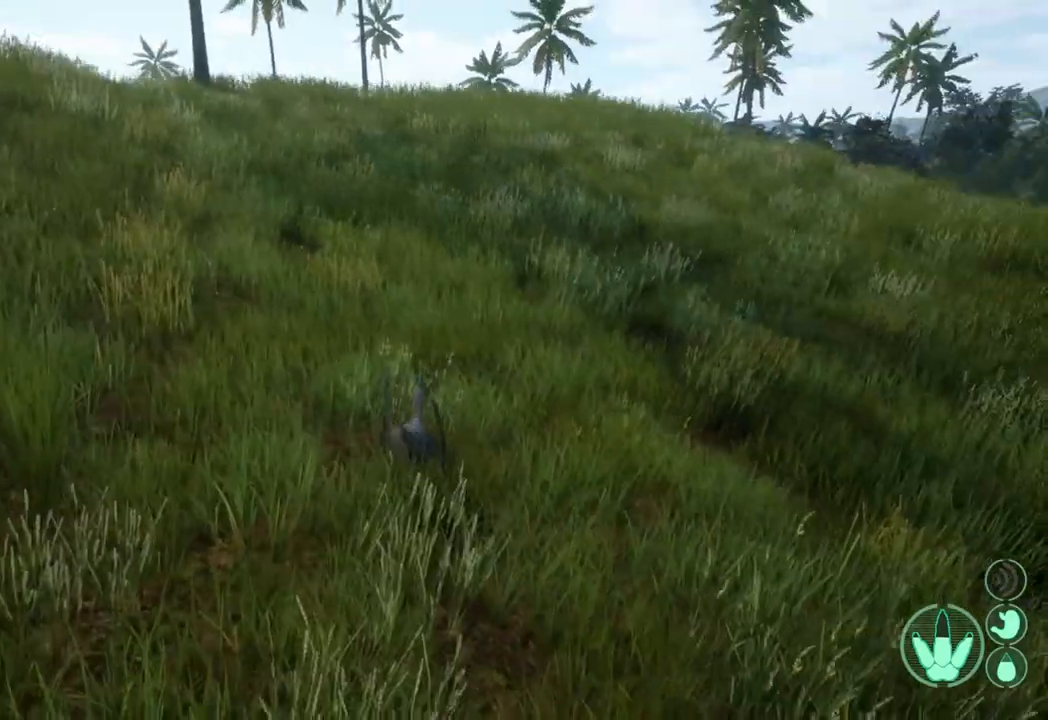
{"buttons": [], "left_stick": "up", "right_stick": "center", "events": [[267, "right_stick", "left"], [467, "right_stick", "center"]]}
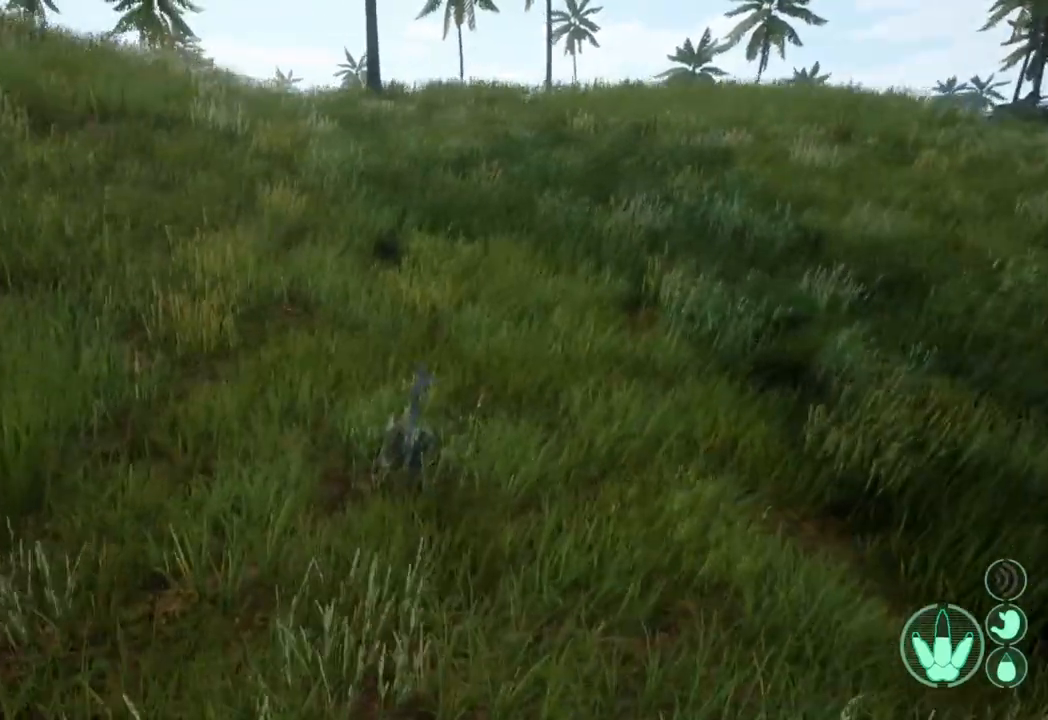
{"buttons": [], "left_stick": "up", "right_stick": "center", "events": []}
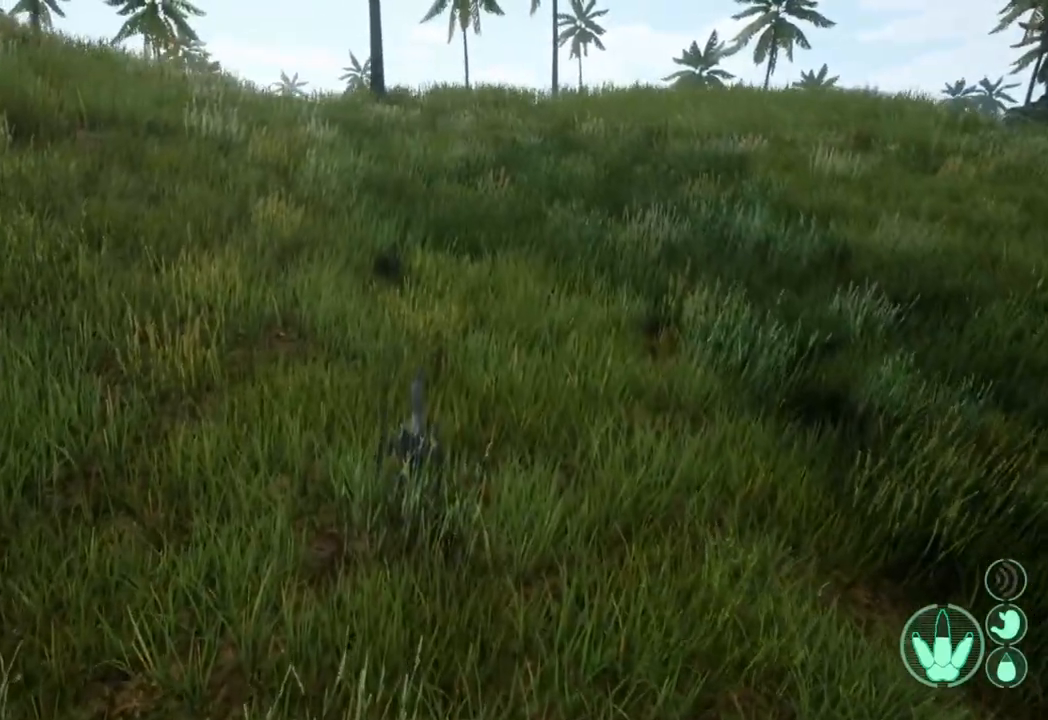
{"buttons": [], "left_stick": "up", "right_stick": "center", "events": [[33, "right_stick", "left"], [267, "right_stick", "center"]]}
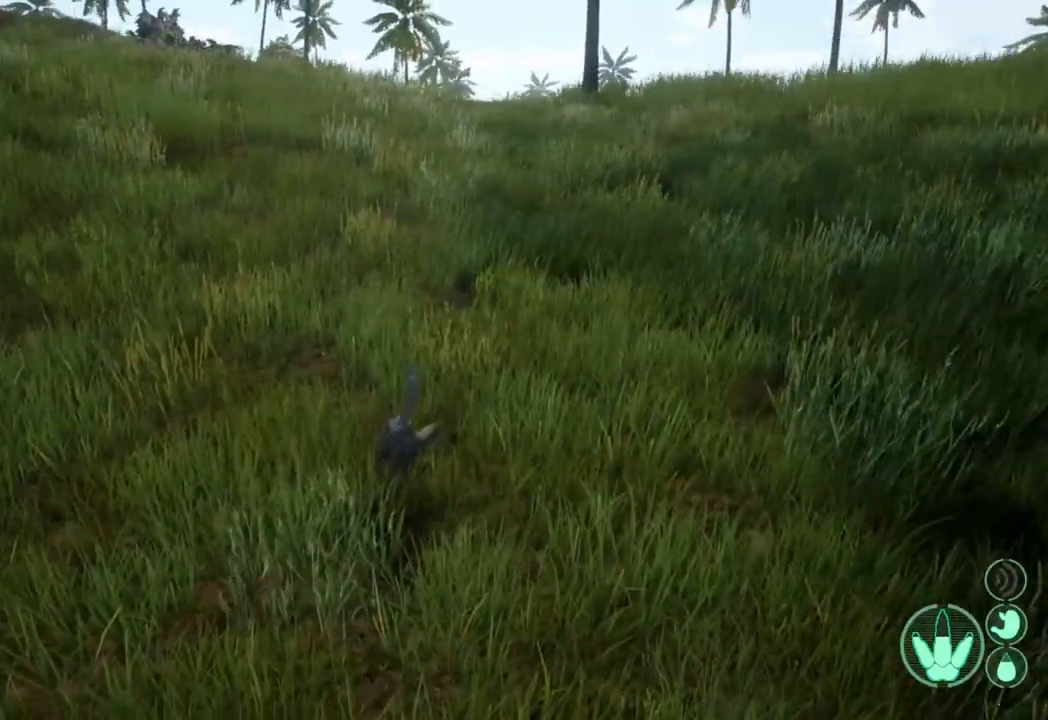
{"buttons": [], "left_stick": "up", "right_stick": "right", "events": [[467, "right_stick", "right"]]}
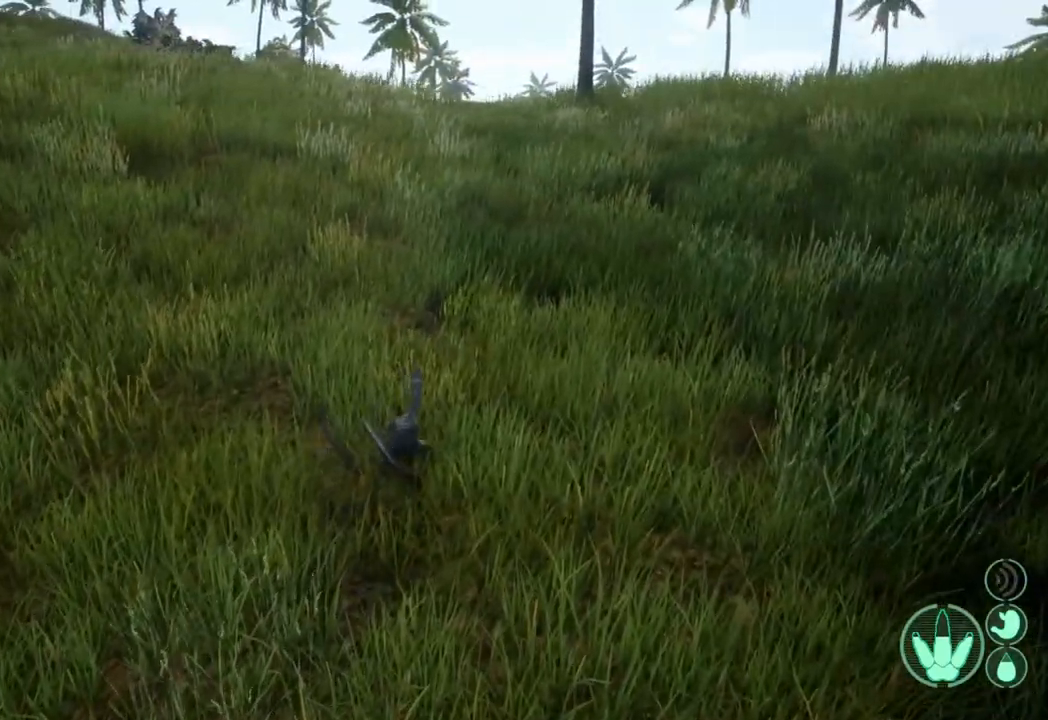
{"buttons": [], "left_stick": "up", "right_stick": "center", "events": [[200, "right_stick", "center"]]}
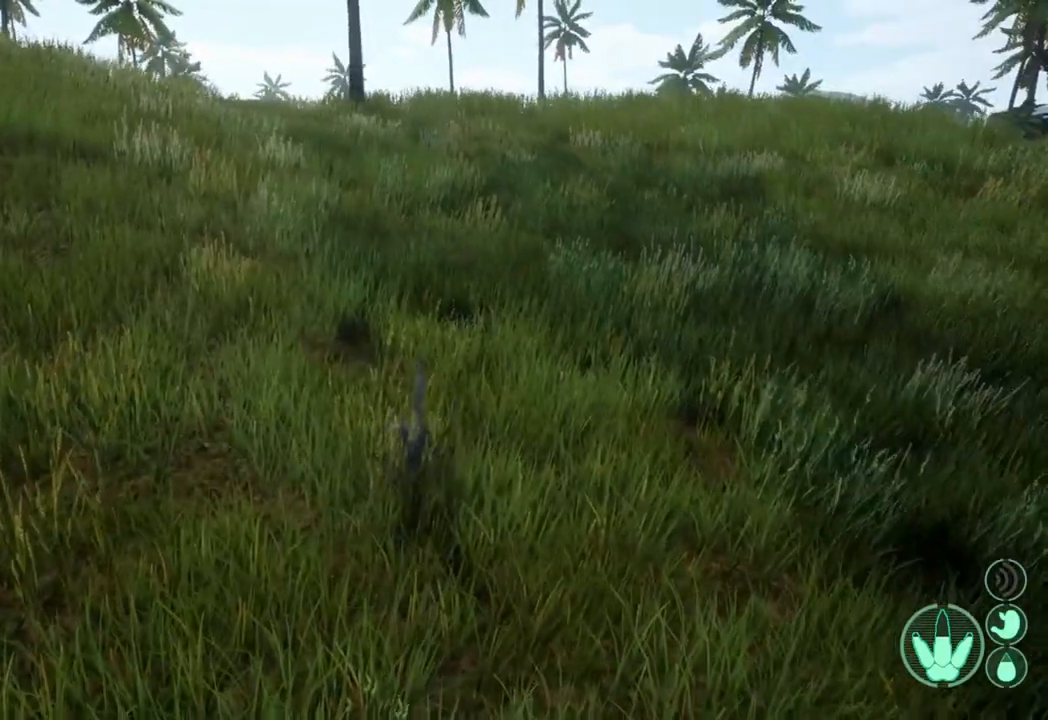
{"buttons": [], "left_stick": "up", "right_stick": "center", "events": [[200, "right_stick", "right"], [500, "right_stick", "center"]]}
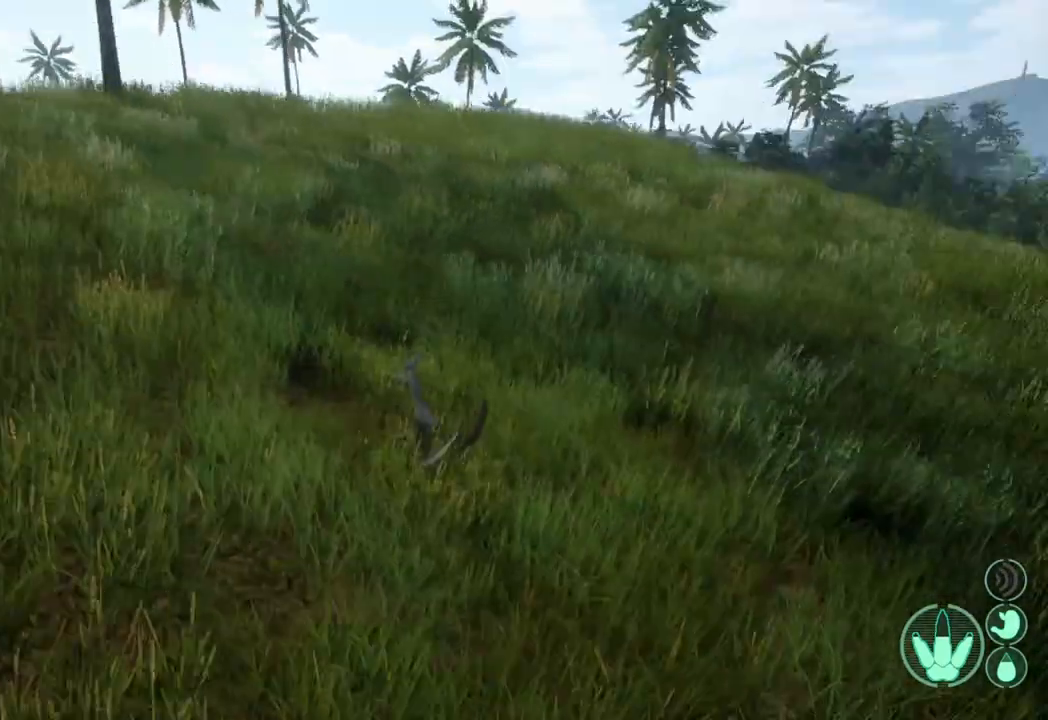
{"buttons": [], "left_stick": "up", "right_stick": "left", "events": [[500, "right_stick", "left"]]}
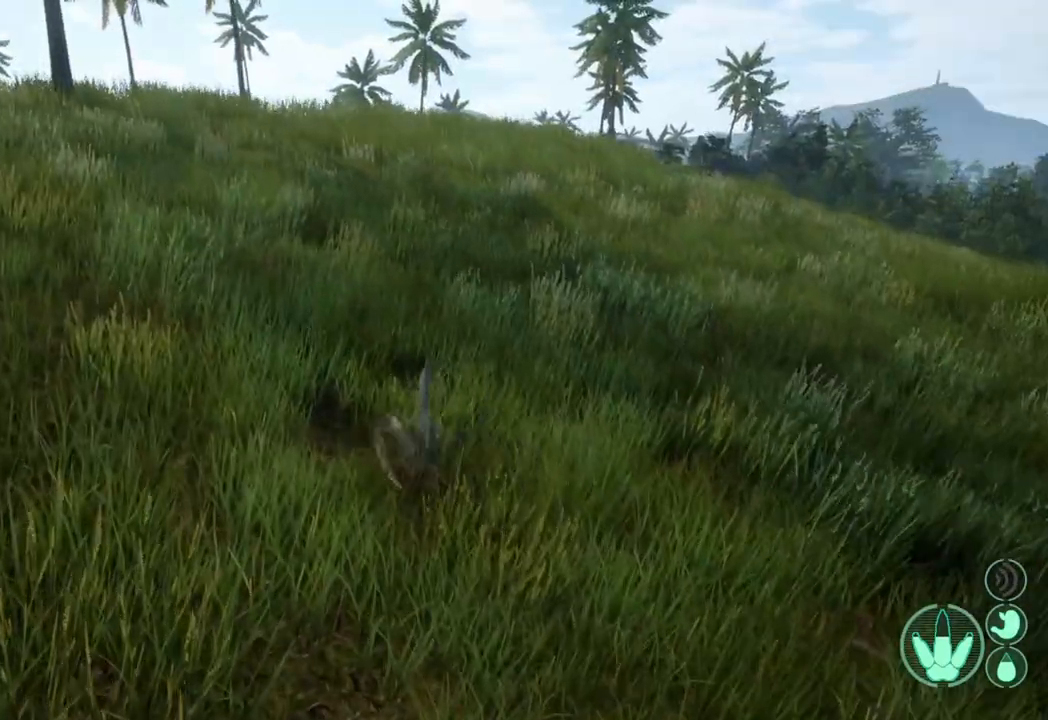
{"buttons": [], "left_stick": "up", "right_stick": "center", "events": [[267, "right_stick", "center"]]}